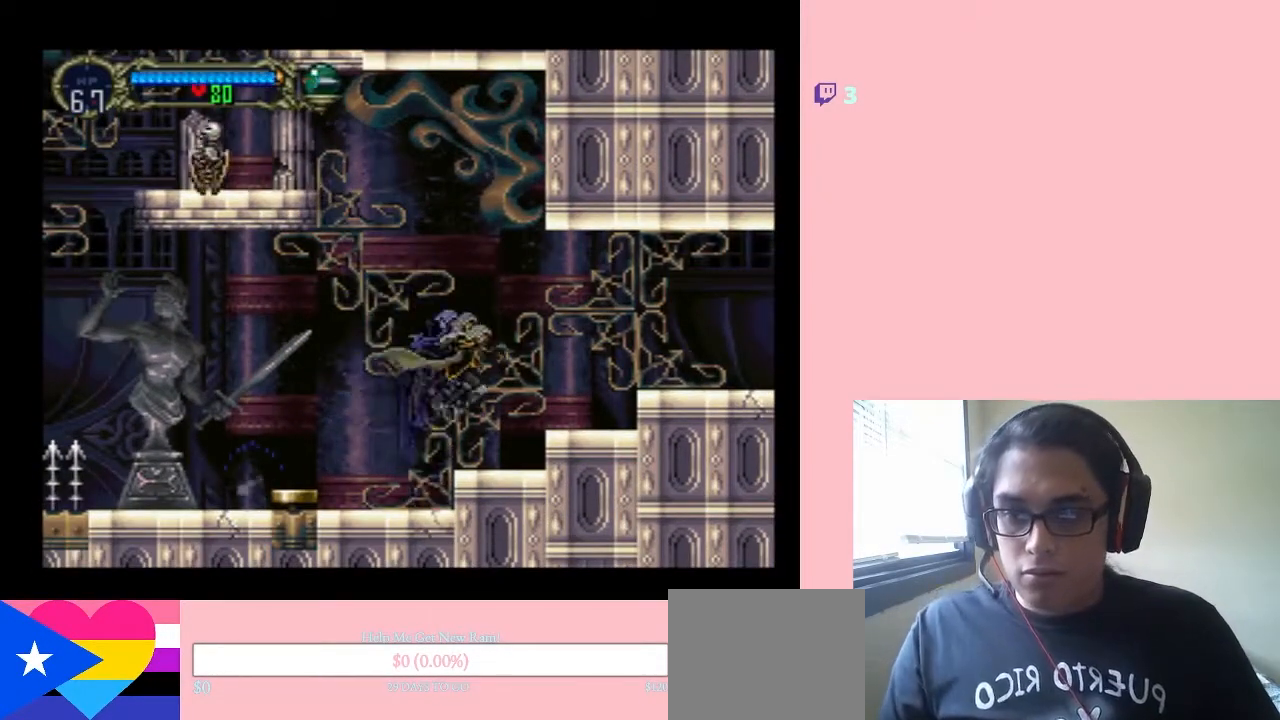
Gameplay with a controller (Nintendo layout); each line is a JSON object with the inputs held at the frame after it. "events" lists button and stick changes between this image and that frame as [ms after this image, input, new state], when the widget could be followed in between. Not read: L3 R3.
{"buttons": ["DPAD_LEFT"], "left_stick": "center", "right_stick": "center", "events": [[467, "DPAD_LEFT", "down"]]}
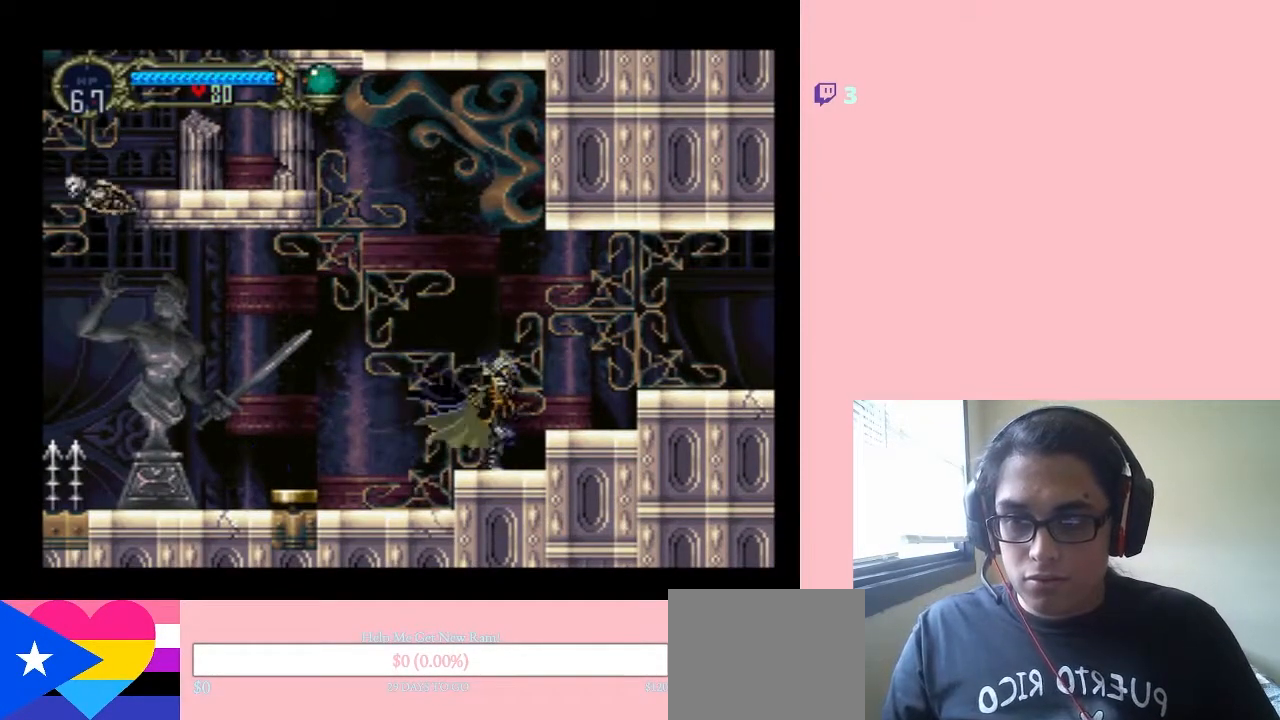
{"buttons": [], "left_stick": "center", "right_stick": "center", "events": [[150, "DPAD_LEFT", "up"]]}
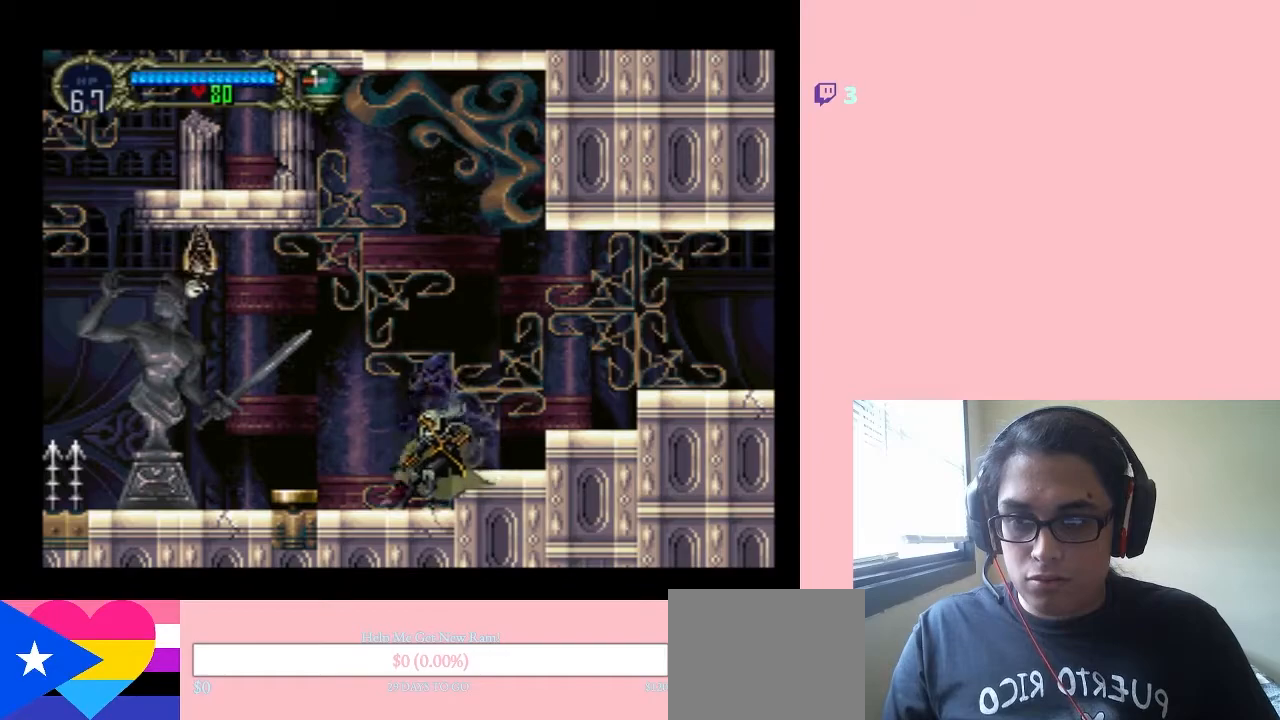
{"buttons": ["DPAD_LEFT"], "left_stick": "center", "right_stick": "center", "events": [[50, "B", "down"], [117, "DPAD_RIGHT", "down"], [167, "B", "up"], [267, "DPAD_RIGHT", "up"], [467, "DPAD_LEFT", "down"]]}
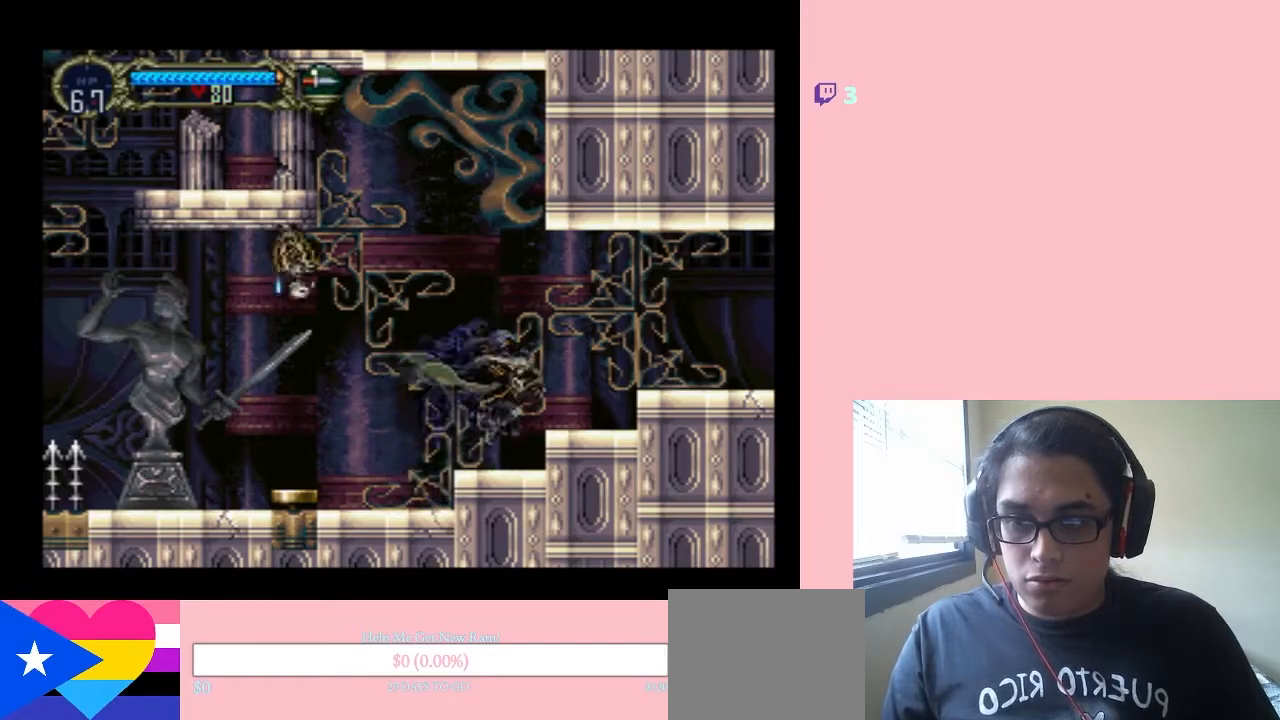
{"buttons": [], "left_stick": "center", "right_stick": "center", "events": [[50, "DPAD_LEFT", "up"], [400, "DPAD_LEFT", "down"], [450, "DPAD_LEFT", "up"]]}
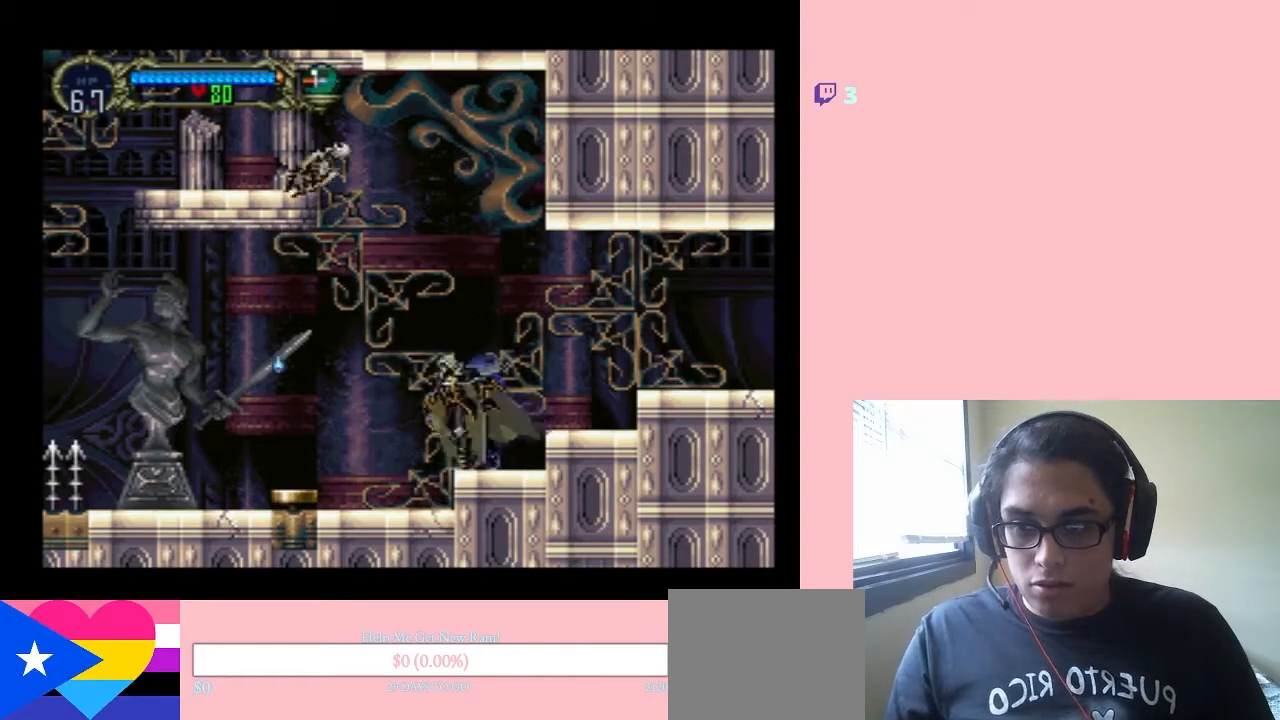
{"buttons": [], "left_stick": "center", "right_stick": "center", "events": []}
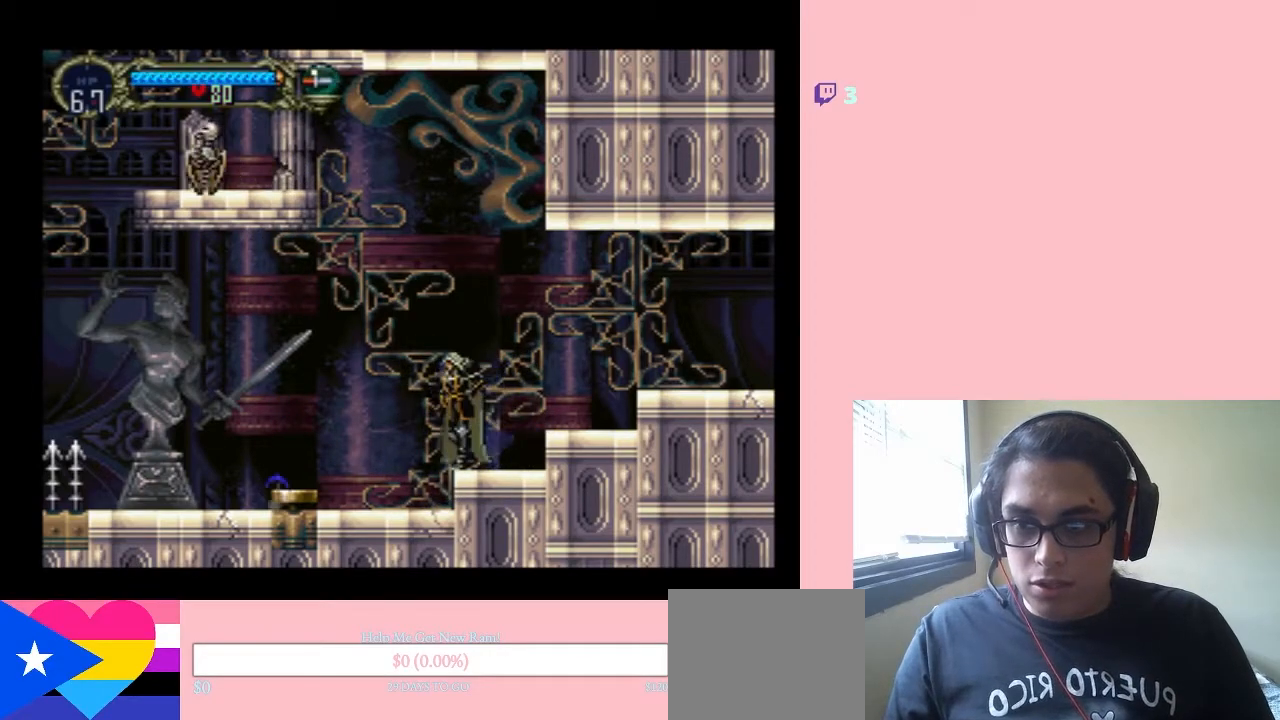
{"buttons": [], "left_stick": "center", "right_stick": "center", "events": []}
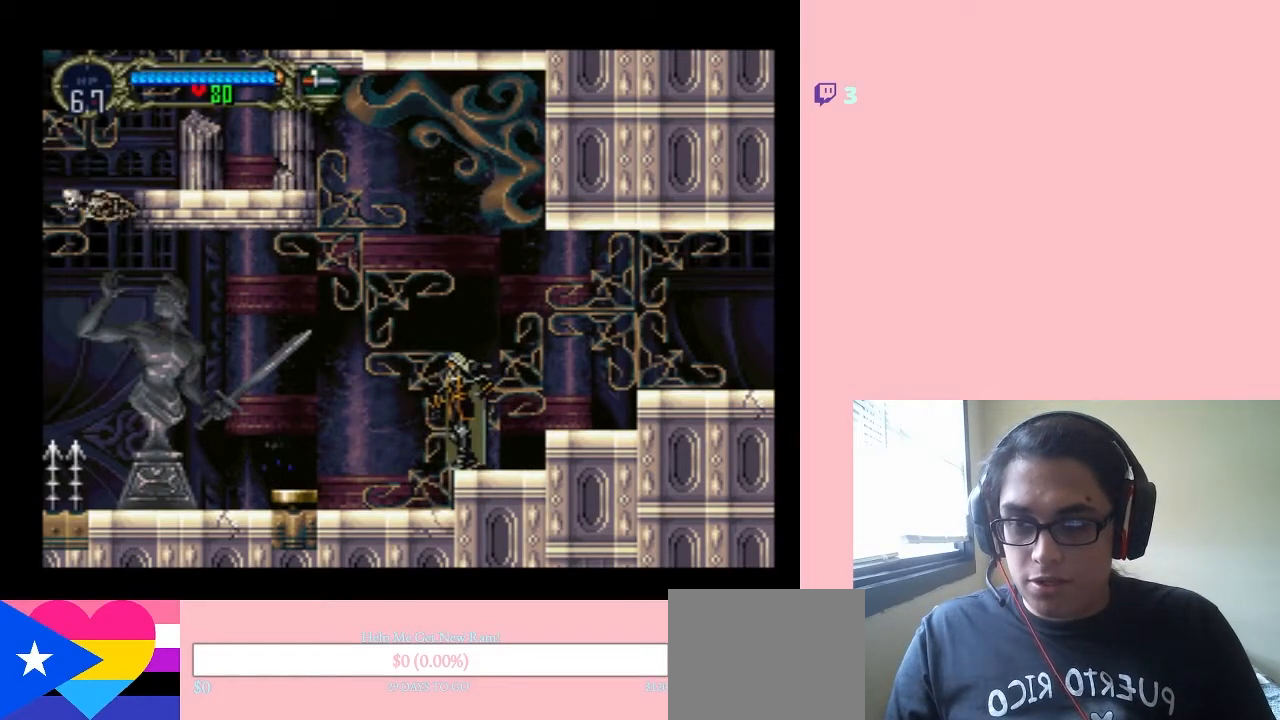
{"buttons": ["B", "DPAD_LEFT"], "left_stick": "center", "right_stick": "center", "events": [[350, "B", "down"], [350, "DPAD_LEFT", "down"]]}
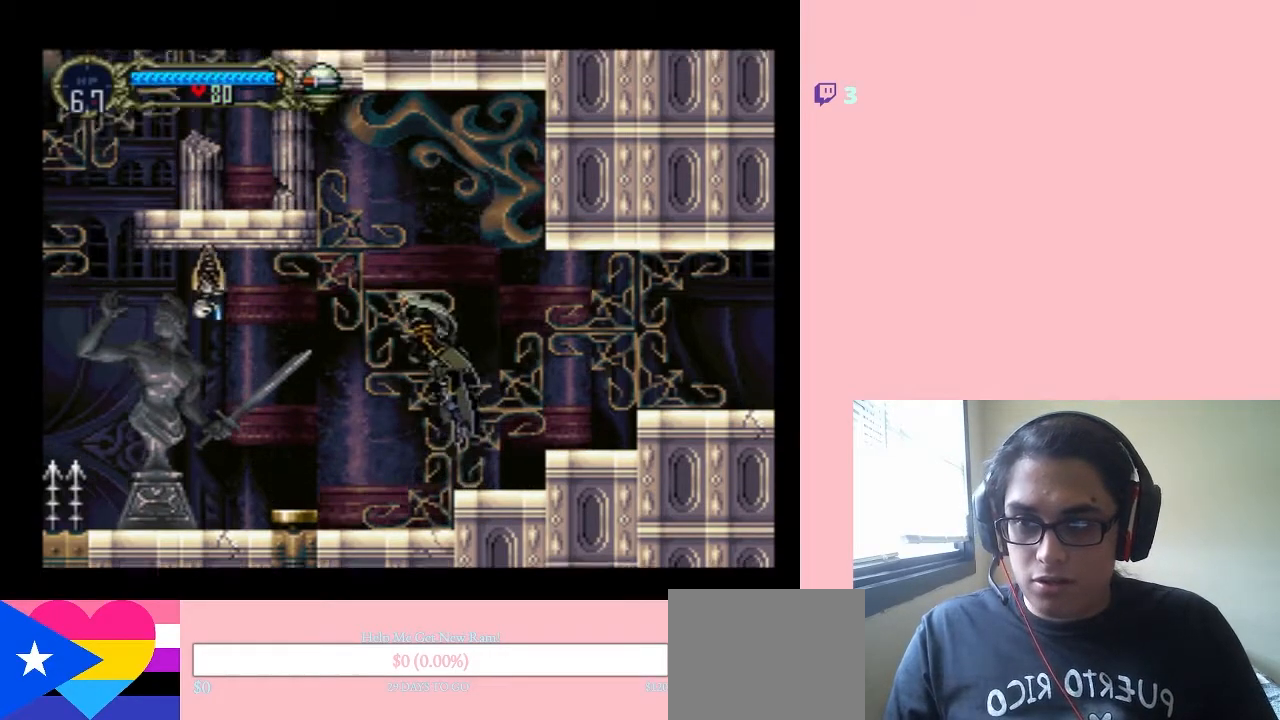
{"buttons": [], "left_stick": "center", "right_stick": "center", "events": [[250, "B", "up"], [383, "DPAD_LEFT", "up"], [383, "DPAD_RIGHT", "down"], [433, "DPAD_RIGHT", "up"]]}
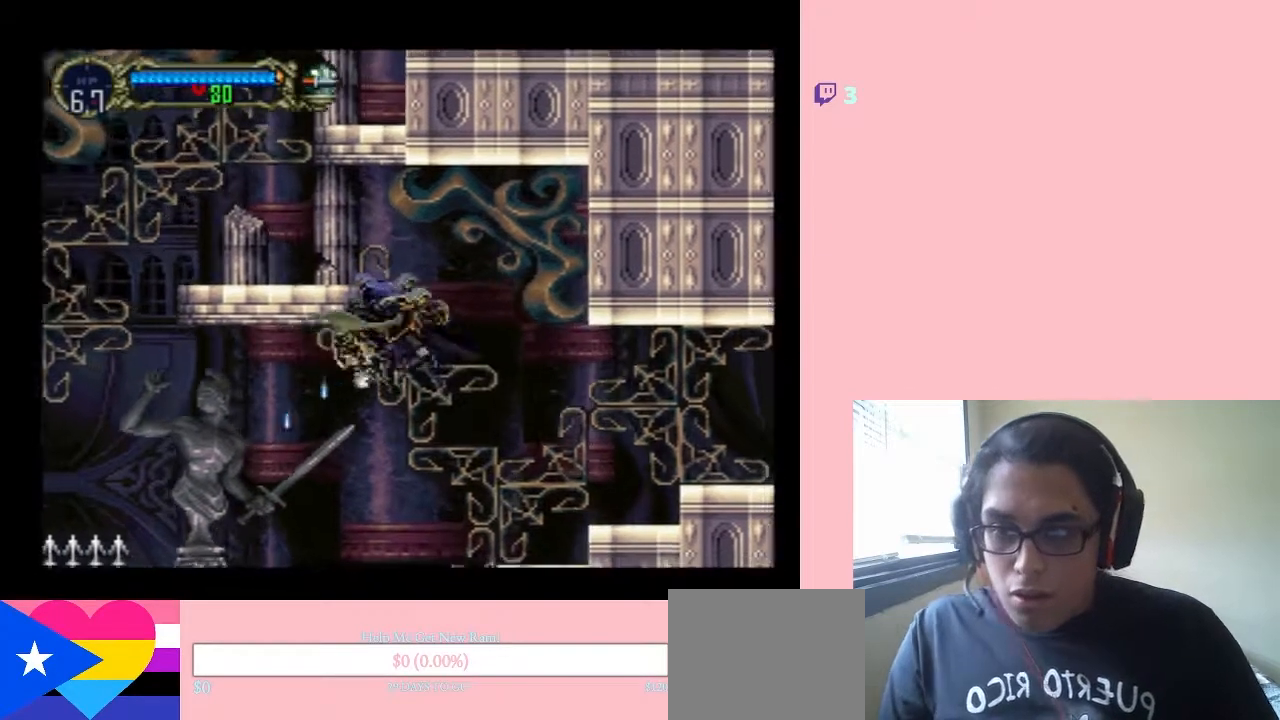
{"buttons": [], "left_stick": "center", "right_stick": "center", "events": []}
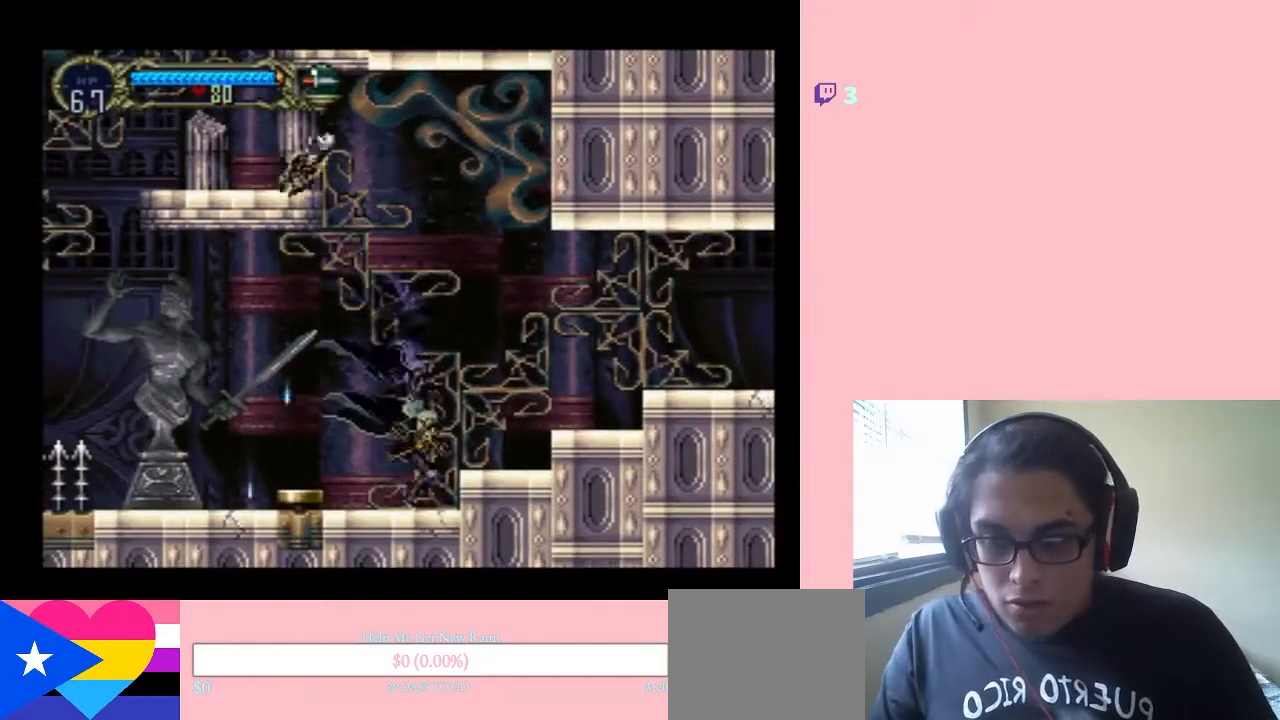
{"buttons": [], "left_stick": "center", "right_stick": "center", "events": [[33, "B", "down"], [67, "DPAD_RIGHT", "down"], [100, "B", "up"], [317, "DPAD_RIGHT", "up"]]}
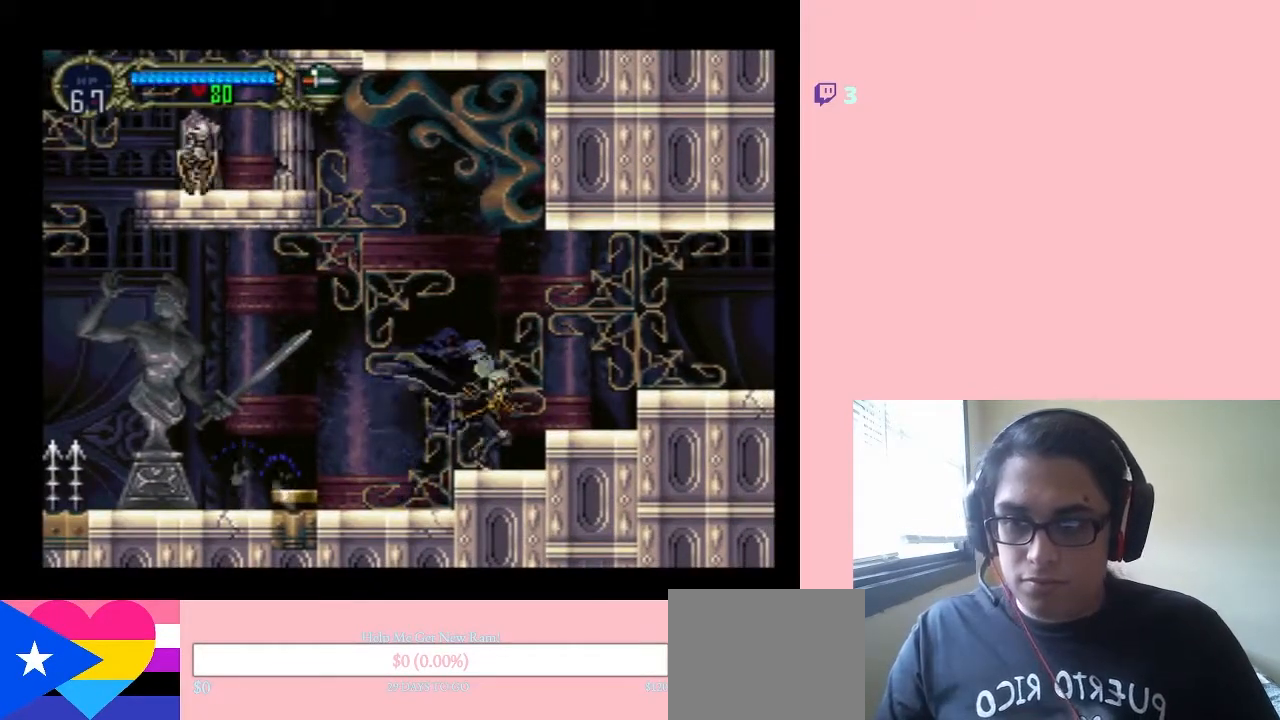
{"buttons": [], "left_stick": "center", "right_stick": "center", "events": [[67, "DPAD_LEFT", "down"], [117, "DPAD_LEFT", "up"]]}
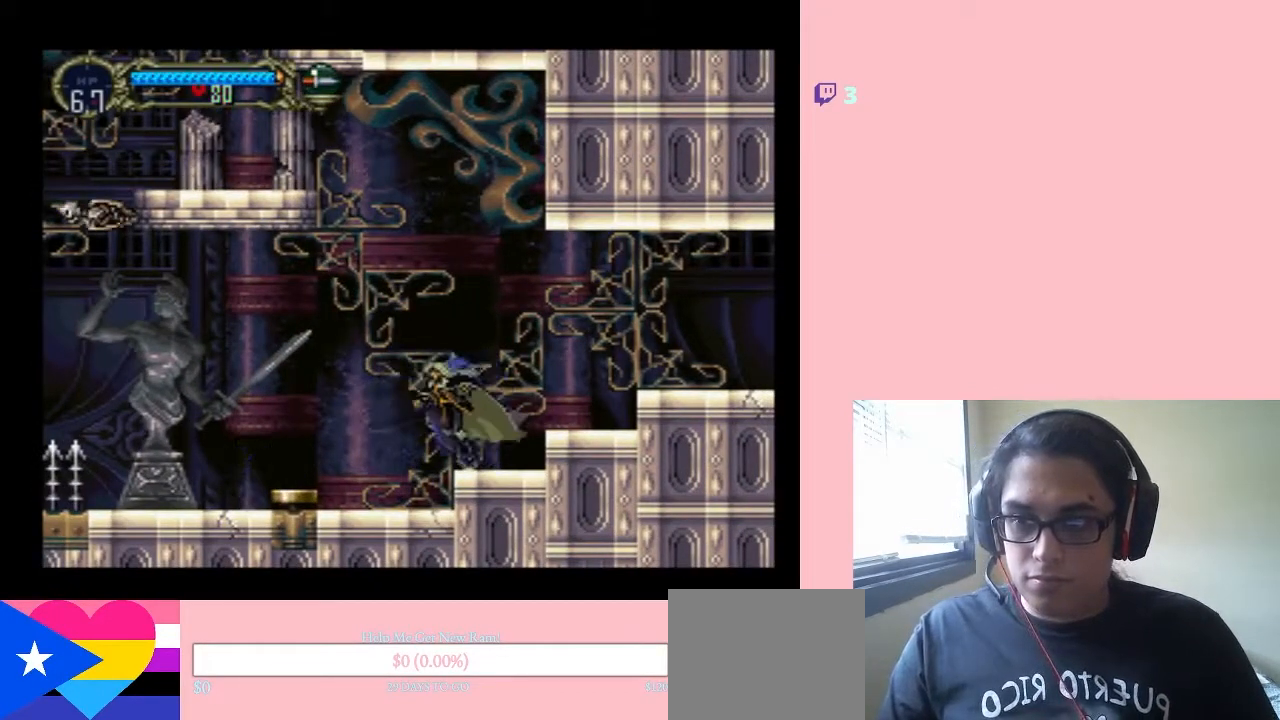
{"buttons": [], "left_stick": "center", "right_stick": "center", "events": []}
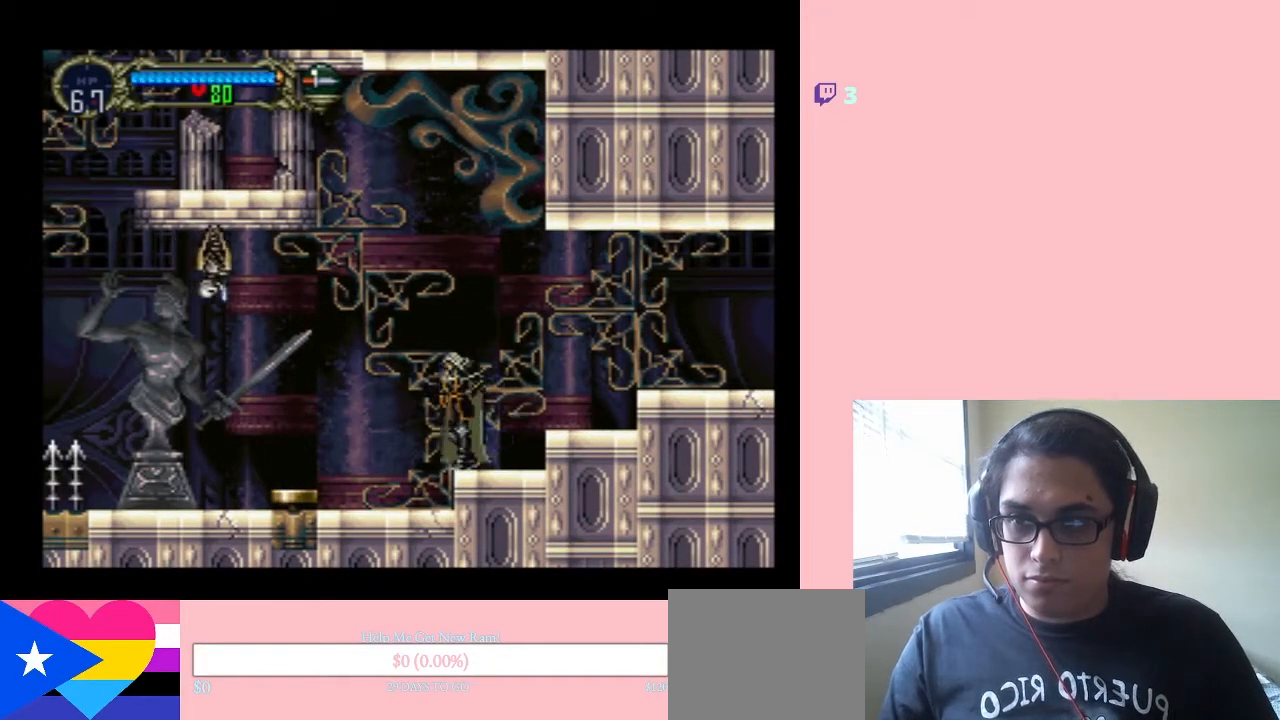
{"buttons": ["B", "DPAD_LEFT"], "left_stick": "center", "right_stick": "center", "events": [[233, "B", "down"], [233, "DPAD_LEFT", "down"]]}
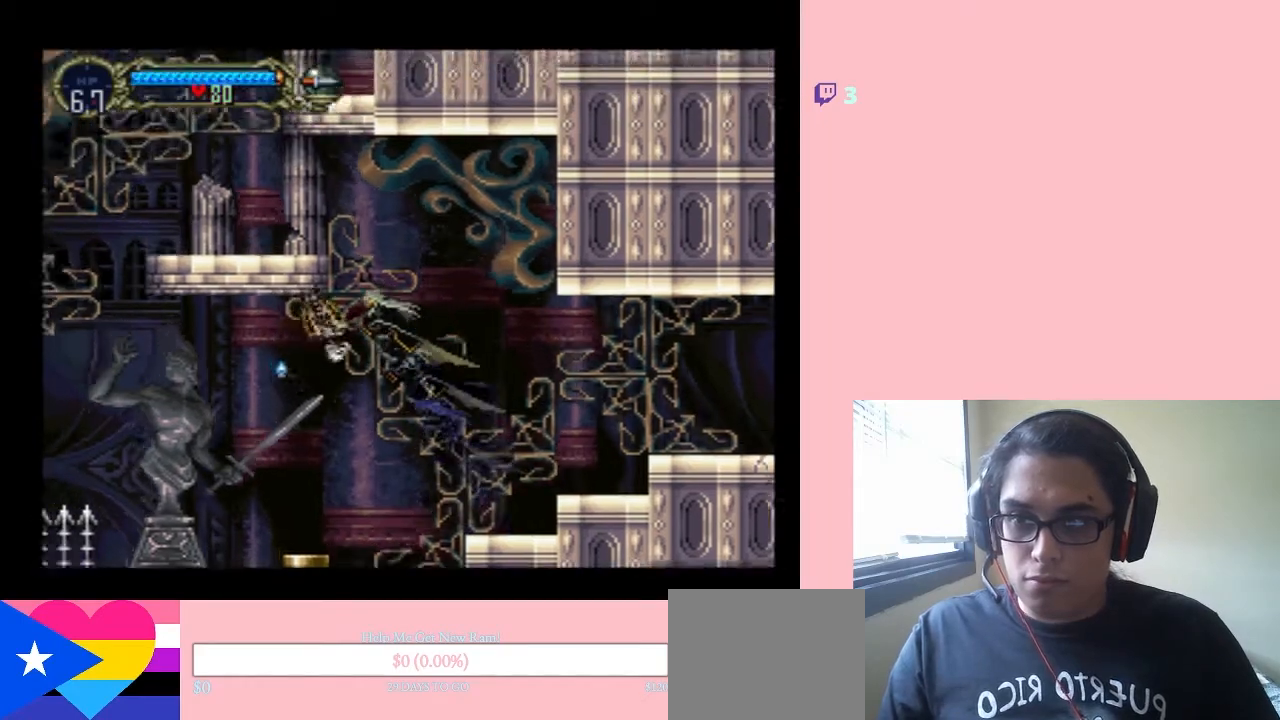
{"buttons": [], "left_stick": "center", "right_stick": "center", "events": [[67, "B", "up"], [100, "DPAD_LEFT", "up"], [133, "DPAD_RIGHT", "down"], [183, "DPAD_RIGHT", "up"]]}
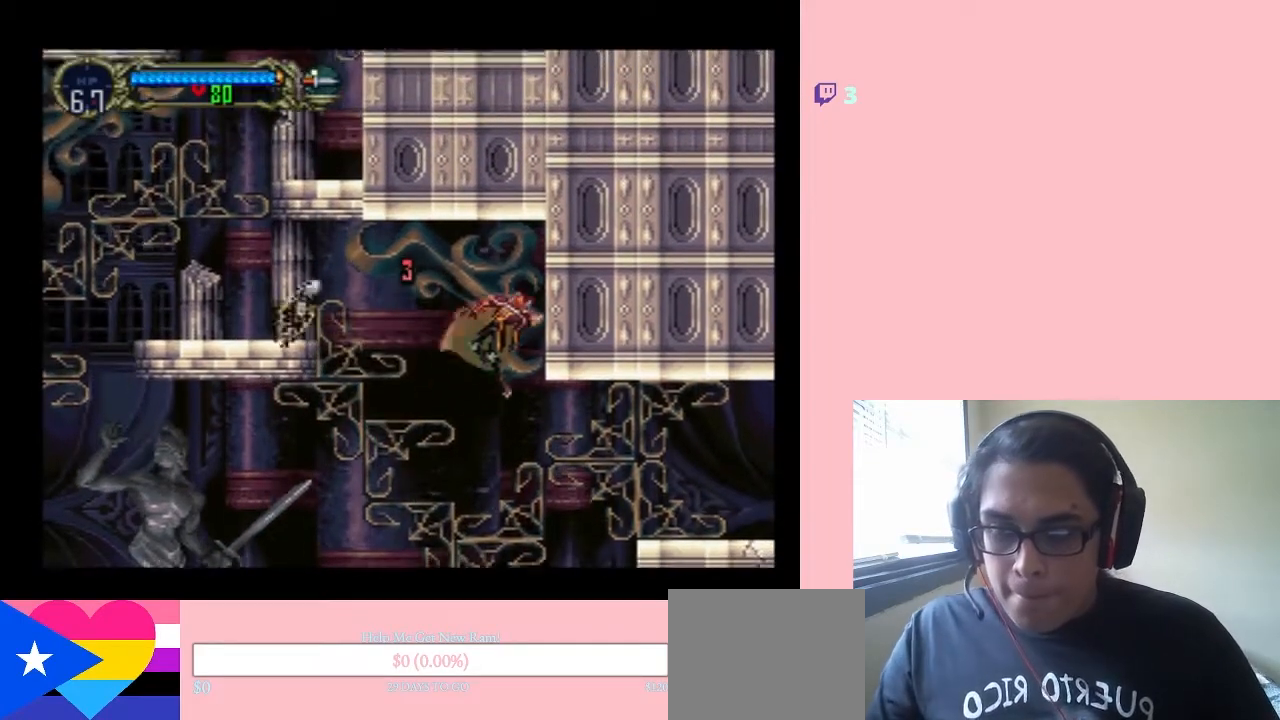
{"buttons": ["DPAD_LEFT"], "left_stick": "center", "right_stick": "center", "events": [[100, "DPAD_LEFT", "down"]]}
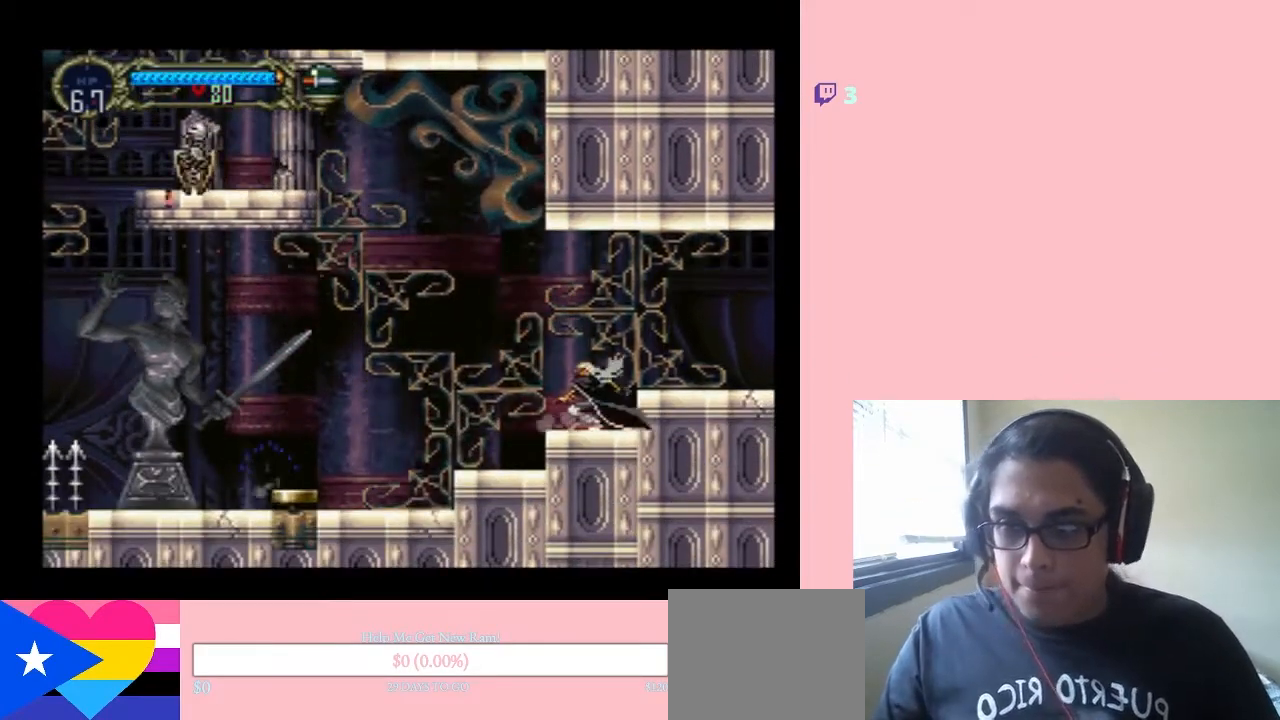
{"buttons": ["DPAD_LEFT"], "left_stick": "center", "right_stick": "center", "events": []}
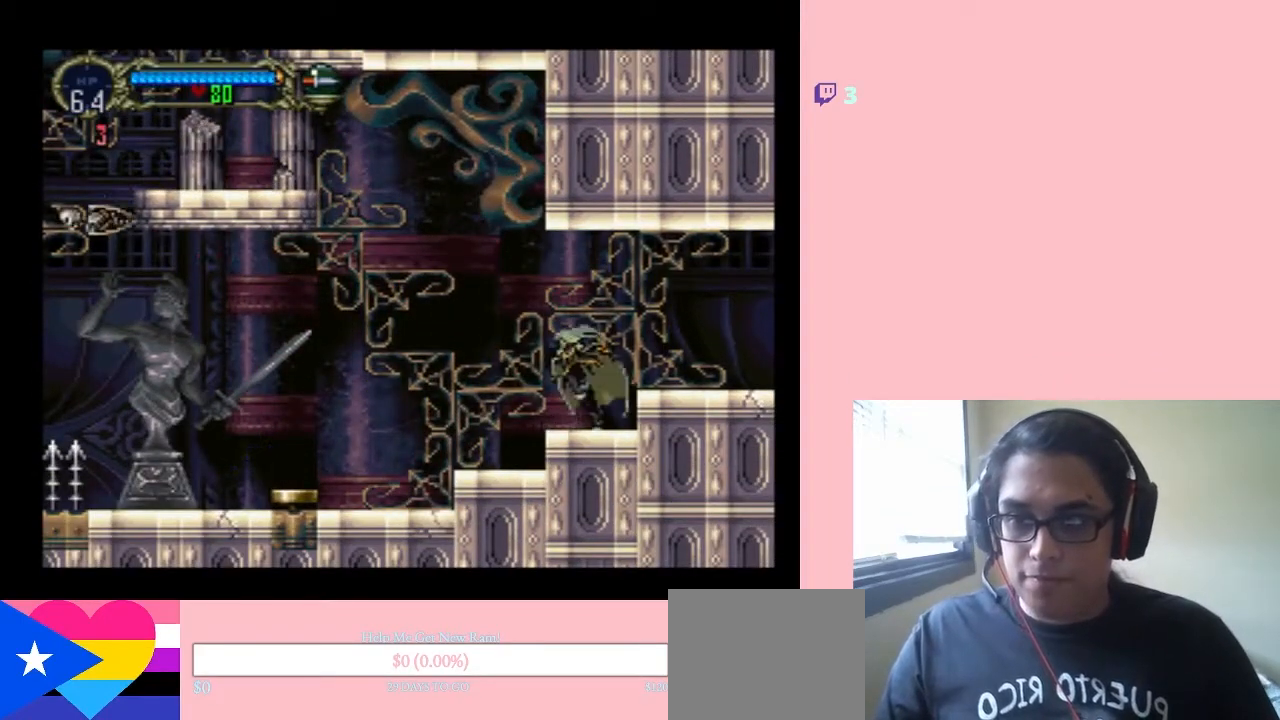
{"buttons": ["B", "DPAD_LEFT"], "left_stick": "center", "right_stick": "center", "events": [[467, "B", "down"]]}
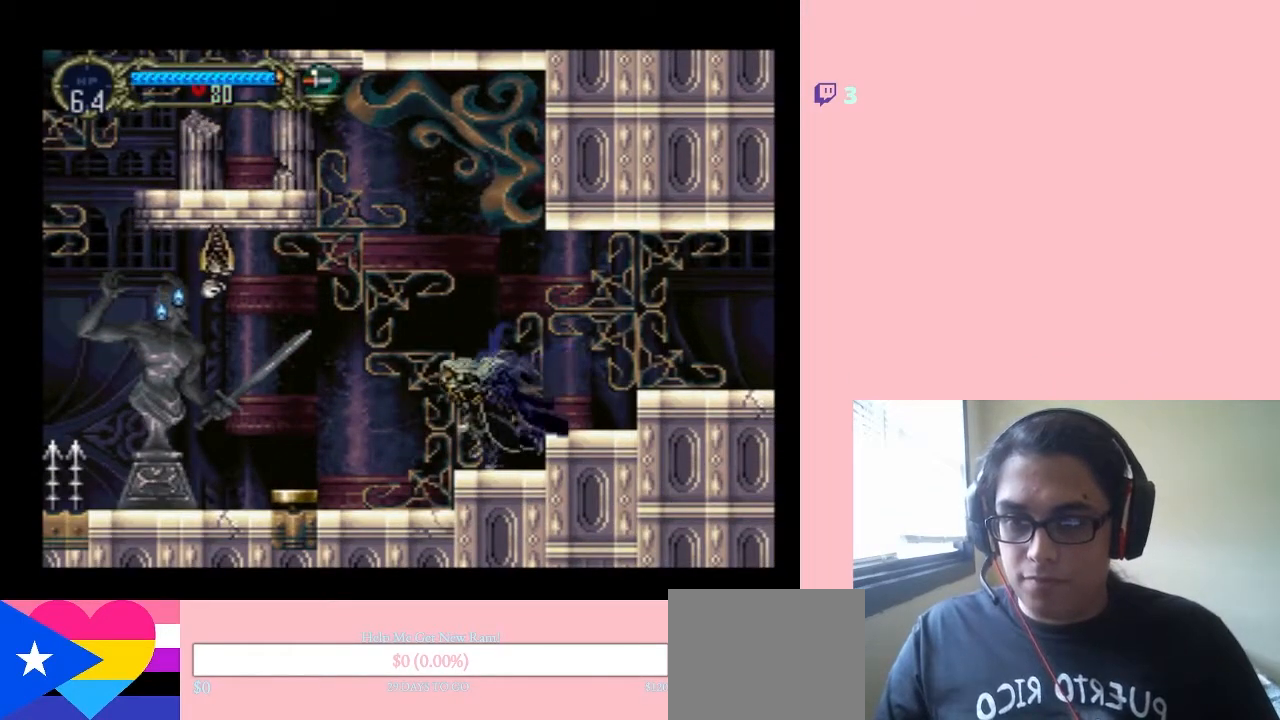
{"buttons": [], "left_stick": "center", "right_stick": "center", "events": [[367, "B", "up"], [367, "DPAD_LEFT", "up"], [367, "DPAD_RIGHT", "down"], [433, "DPAD_RIGHT", "up"]]}
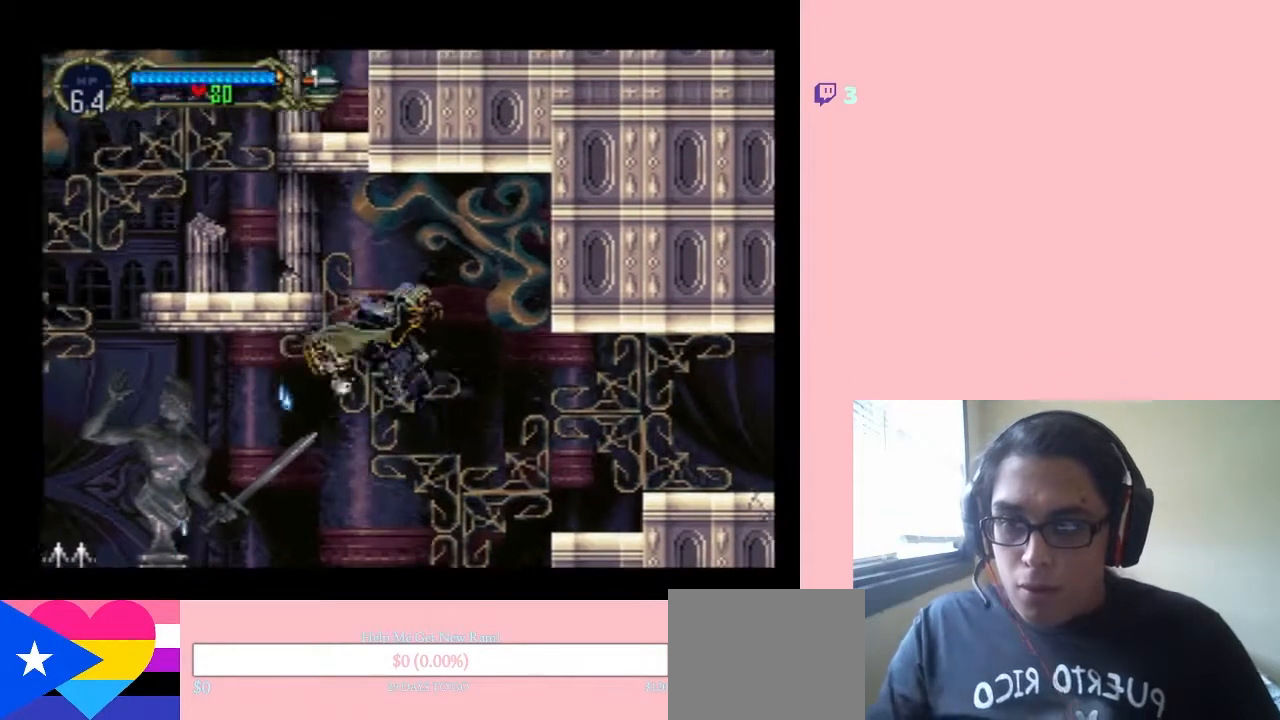
{"buttons": ["DPAD_LEFT"], "left_stick": "center", "right_stick": "center", "events": [[417, "DPAD_LEFT", "down"]]}
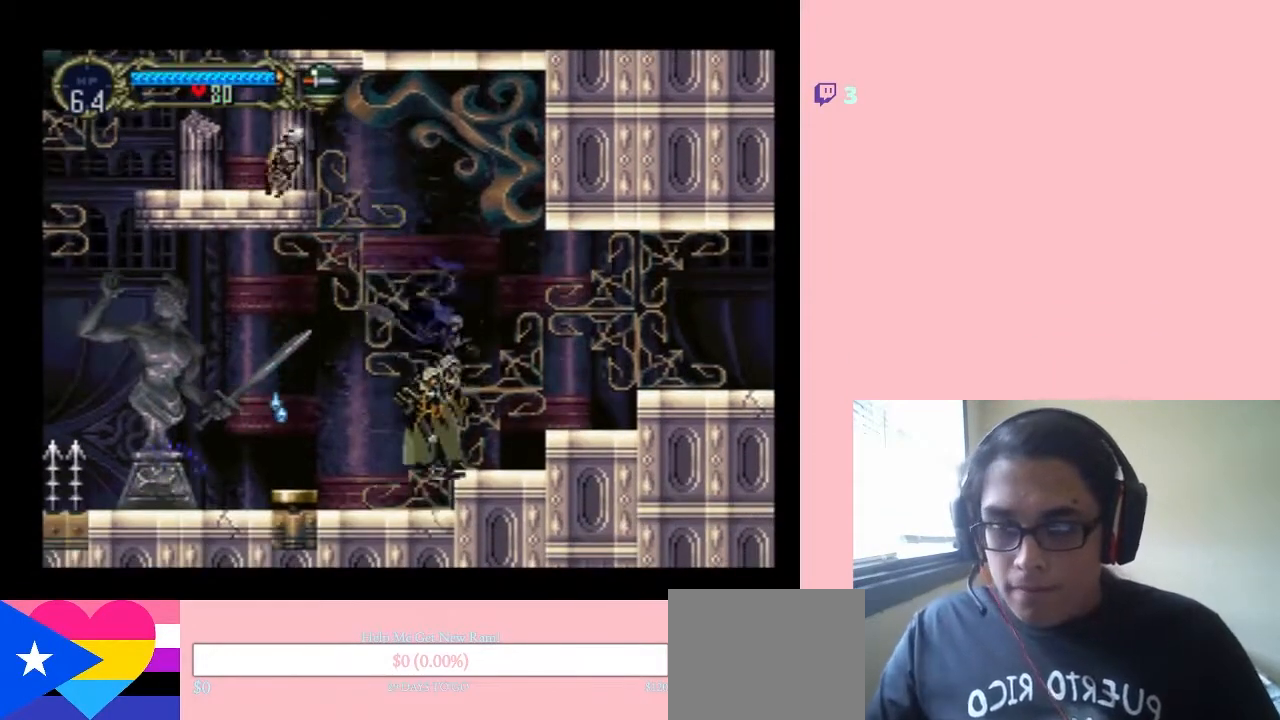
{"buttons": ["DPAD_LEFT"], "left_stick": "center", "right_stick": "center", "events": []}
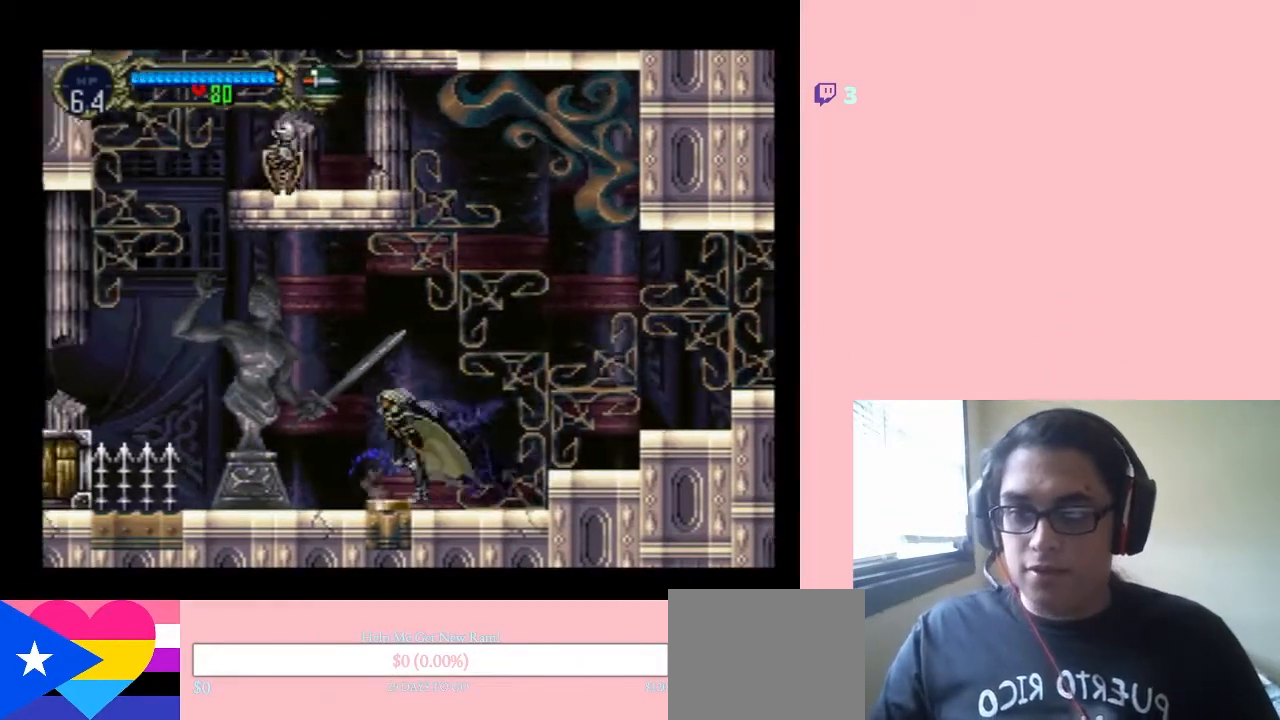
{"buttons": ["DPAD_LEFT"], "left_stick": "center", "right_stick": "center", "events": []}
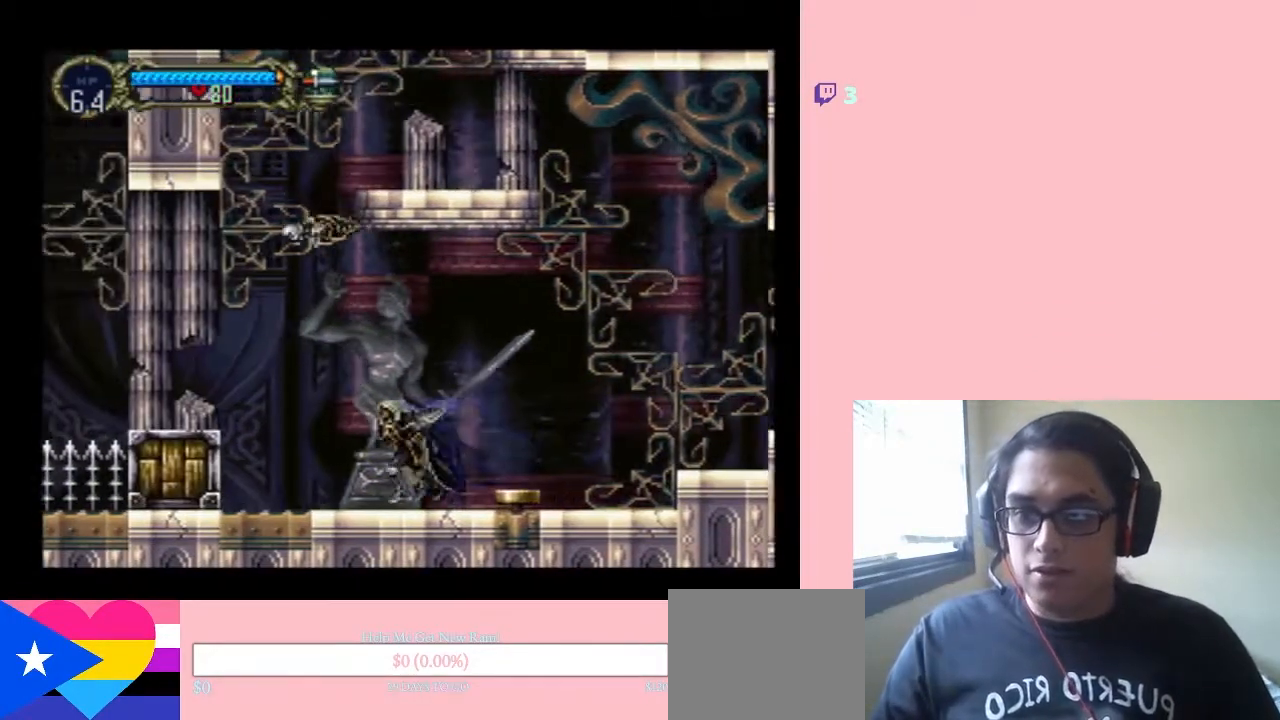
{"buttons": ["B", "DPAD_LEFT"], "left_stick": "center", "right_stick": "center", "events": [[483, "B", "down"]]}
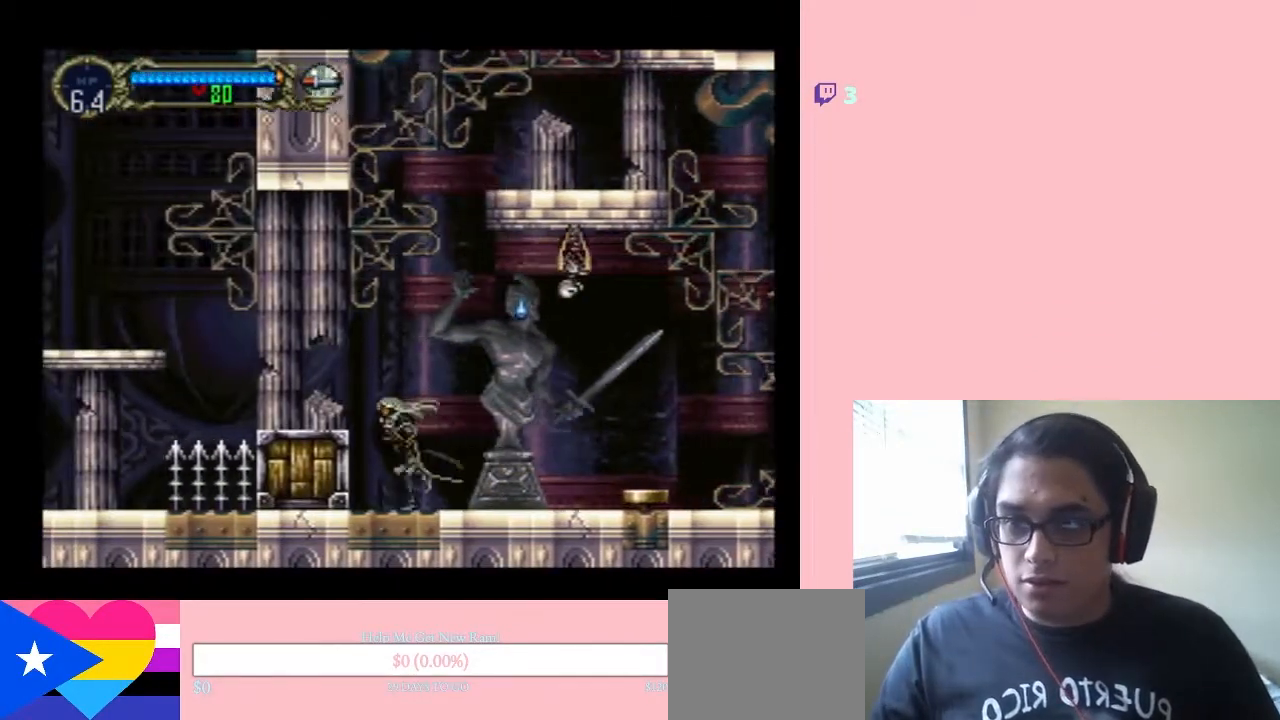
{"buttons": ["DPAD_LEFT"], "left_stick": "center", "right_stick": "center", "events": [[133, "B", "up"]]}
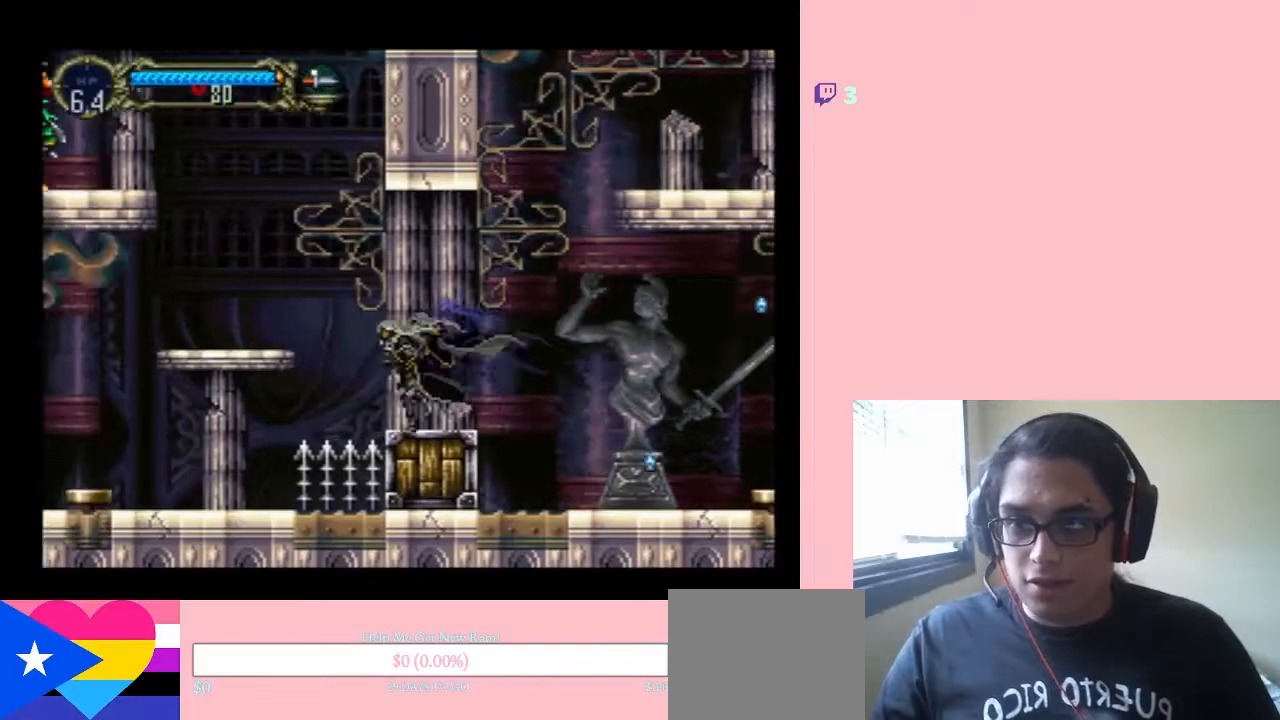
{"buttons": ["DPAD_LEFT"], "left_stick": "center", "right_stick": "center", "events": [[67, "B", "down"], [283, "B", "up"]]}
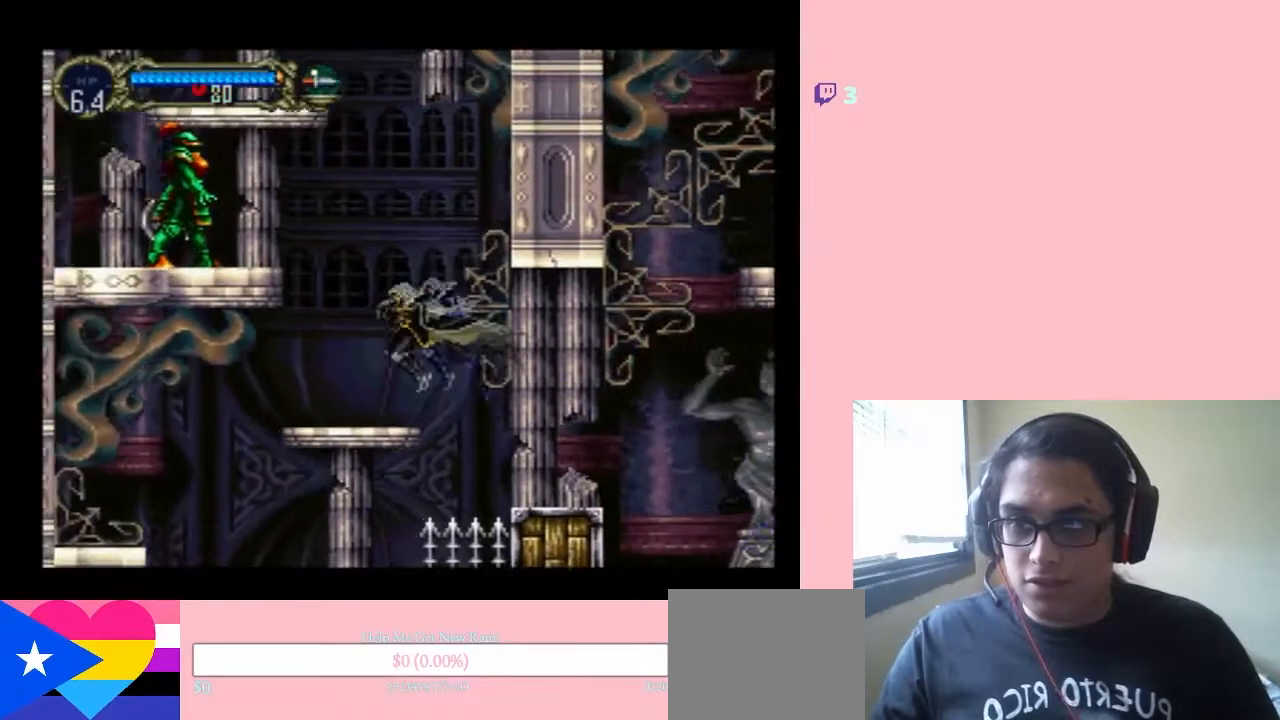
{"buttons": ["Y"], "left_stick": "center", "right_stick": "center", "events": [[200, "DPAD_LEFT", "up"], [283, "B", "down"], [350, "Y", "down"], [467, "B", "up"]]}
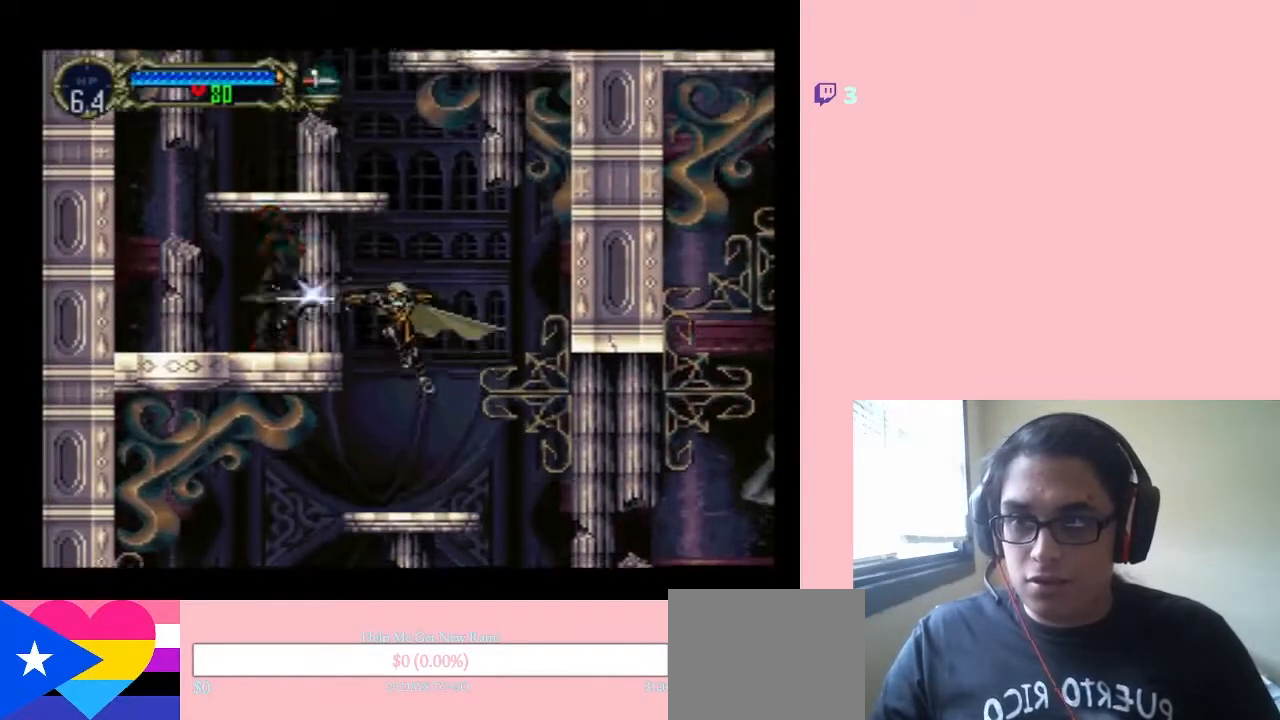
{"buttons": [], "left_stick": "center", "right_stick": "center", "events": [[433, "Y", "up"]]}
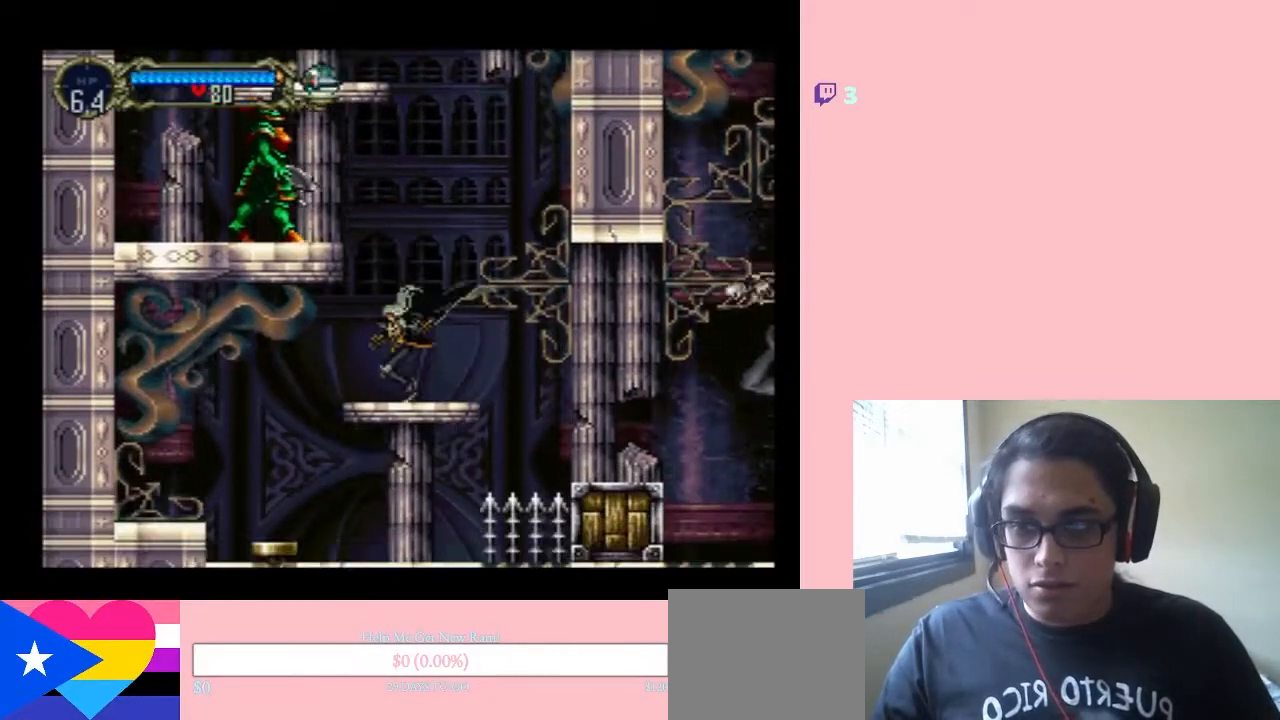
{"buttons": ["B", "Y", "DPAD_LEFT"], "left_stick": "center", "right_stick": "center", "events": [[233, "B", "down"], [250, "DPAD_LEFT", "down"], [417, "Y", "down"]]}
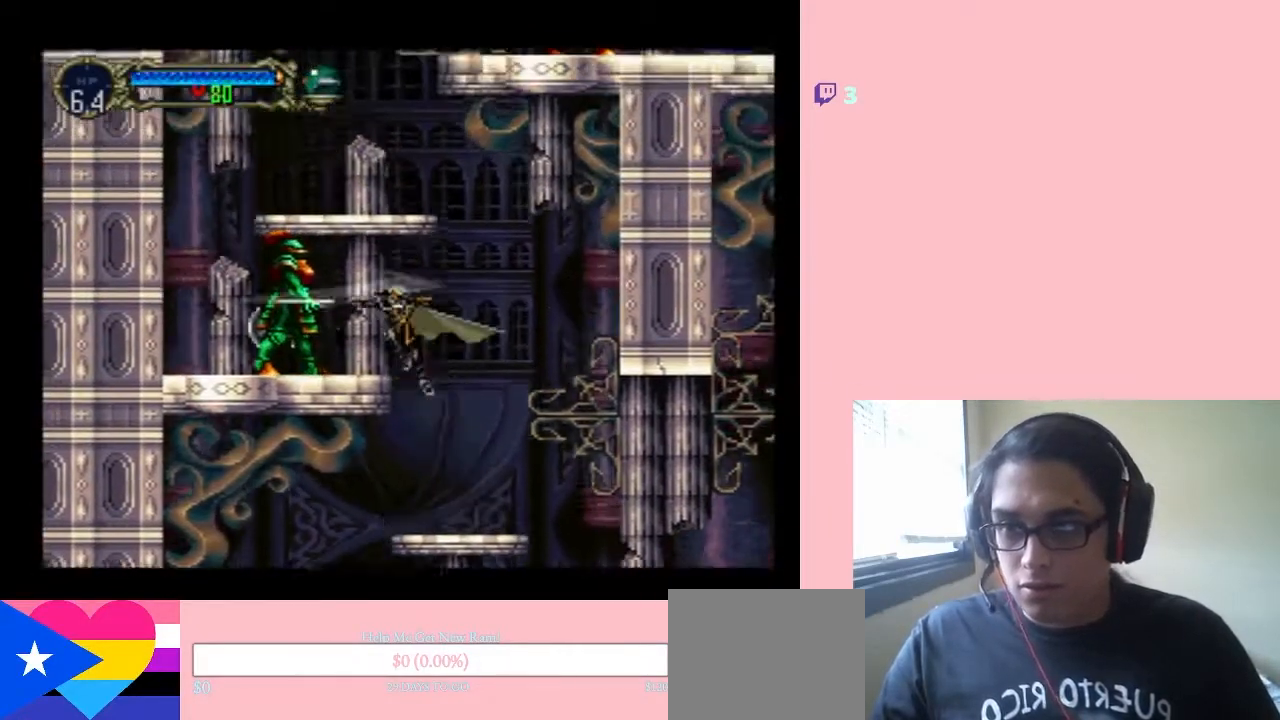
{"buttons": [], "left_stick": "center", "right_stick": "center", "events": [[33, "B", "up"], [33, "DPAD_LEFT", "up"], [33, "Y", "up"], [333, "Y", "down"], [350, "DPAD_LEFT", "down"], [450, "DPAD_LEFT", "up"], [483, "Y", "up"]]}
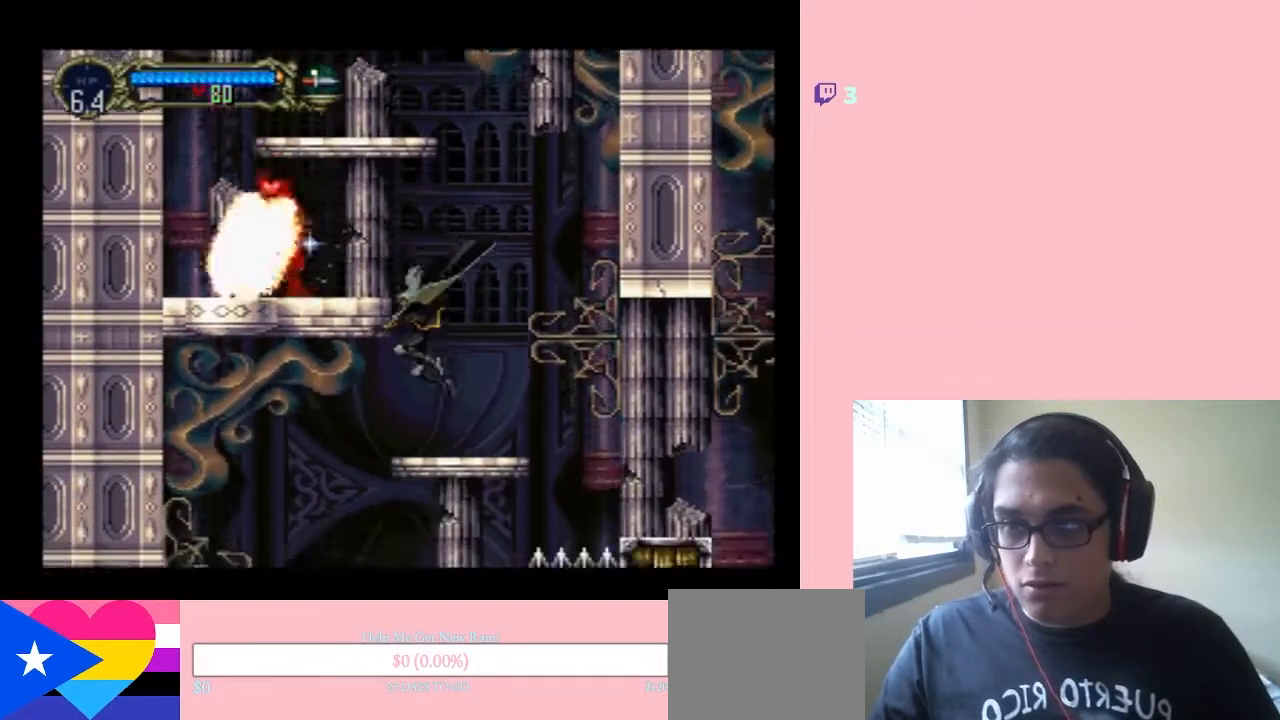
{"buttons": ["B"], "left_stick": "center", "right_stick": "center", "events": [[317, "B", "down"]]}
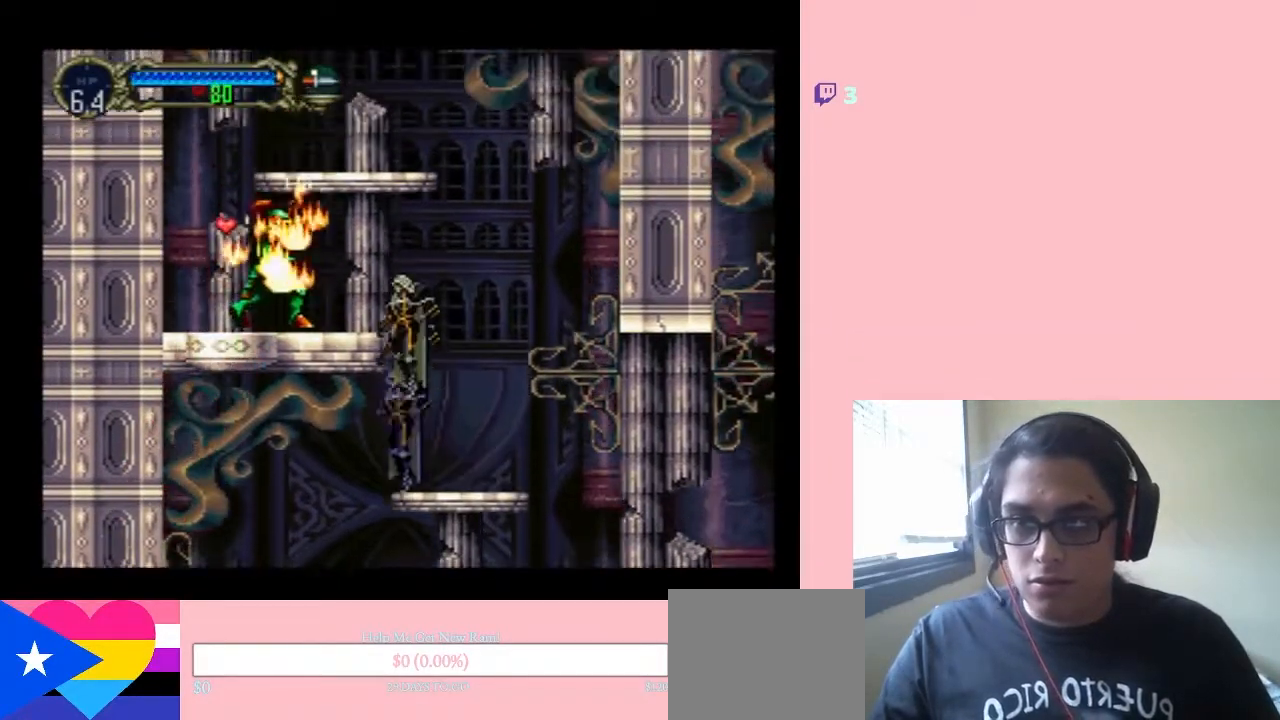
{"buttons": ["B", "DPAD_LEFT"], "left_stick": "center", "right_stick": "center", "events": [[150, "DPAD_LEFT", "down"]]}